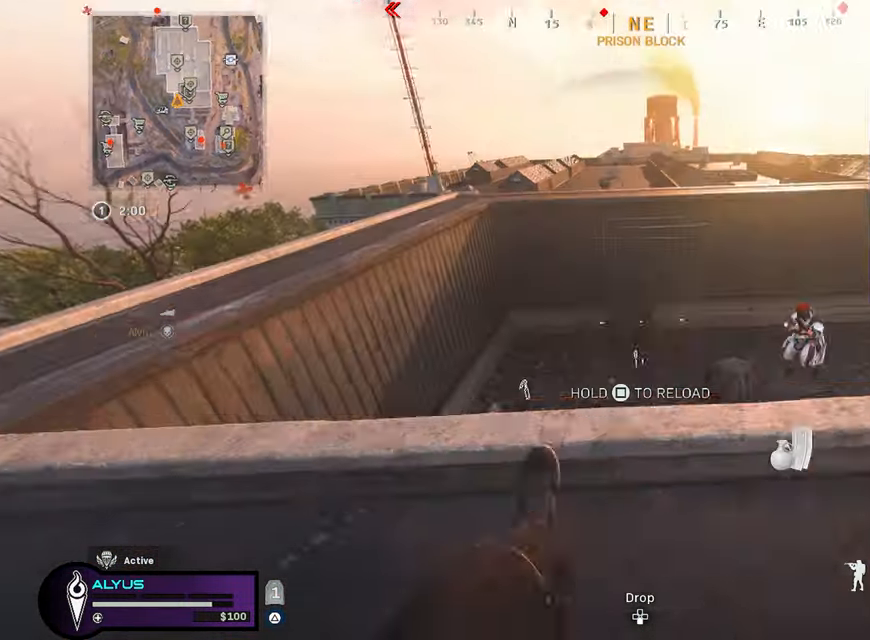
Gameplay with a controller (PlayStation layout); each line is a JSON object with the inputs held at the frame after it. "events" lists button and stick changes between this image and that frame as [ms after this image, input, new state], when the widget could be followed in between.
{"buttons": [], "left_stick": "down-left", "right_stick": "right", "events": [[17, "R3", "up"], [50, "left_stick", "up-left"], [83, "L3", "up"], [200, "R3", "down"], [233, "CROSS", "down"], [233, "right_stick", "right"], [300, "left_stick", "down-left"], [317, "CROSS", "up"], [350, "R3", "up"], [350, "right_stick", "center"], [450, "right_stick", "right"]]}
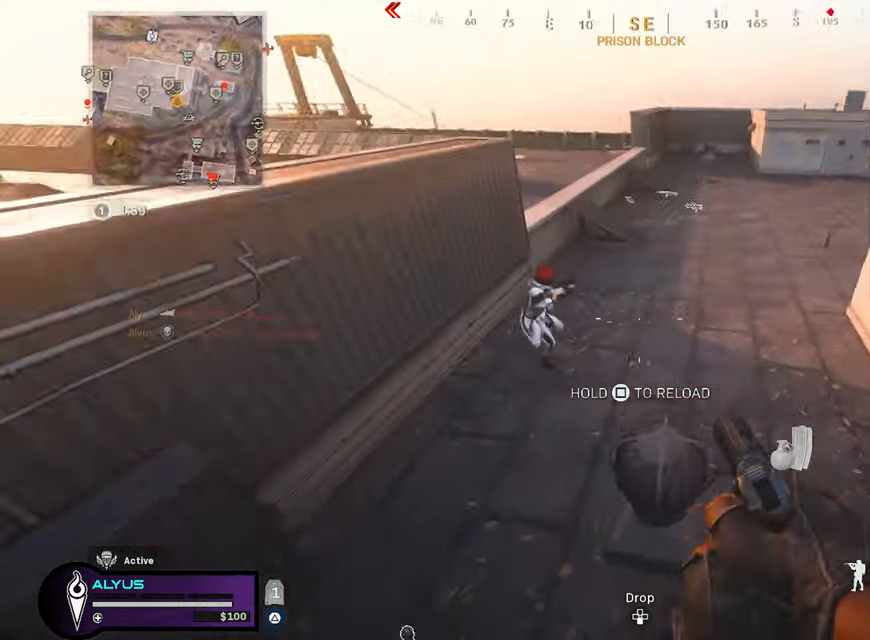
{"buttons": ["L1"], "left_stick": "left", "right_stick": "center", "events": [[133, "left_stick", "down"], [250, "right_stick", "up-left"], [267, "left_stick", "down-left"], [367, "left_stick", "left"], [417, "L1", "down"], [500, "right_stick", "center"]]}
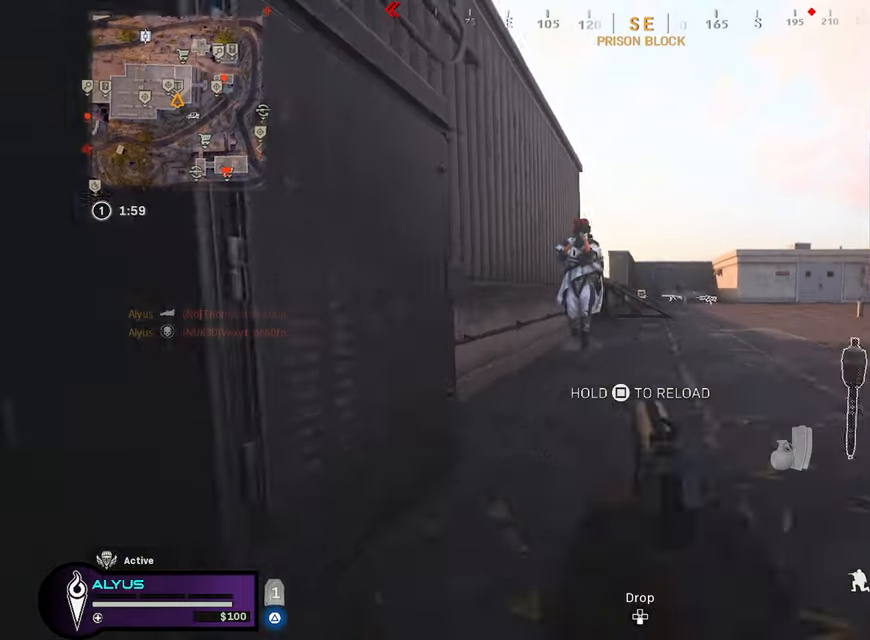
{"buttons": ["R1"], "left_stick": "left", "right_stick": "center", "events": [[34, "left_stick", "up"], [34, "right_stick", "up"], [84, "left_stick", "up-right"], [167, "right_stick", "up-left"], [267, "left_stick", "down-left"], [300, "R1", "down"], [367, "right_stick", "center"], [384, "R1", "up"], [384, "left_stick", "left"], [450, "L1", "up"], [450, "R1", "down"]]}
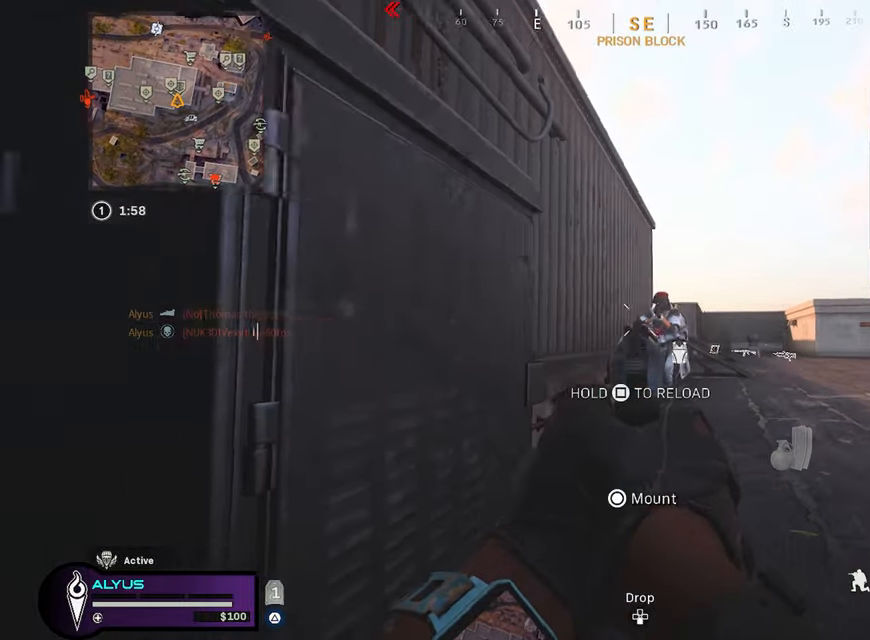
{"buttons": ["L3"], "left_stick": "up", "right_stick": "center", "events": [[34, "R1", "up"], [34, "right_stick", "down"], [100, "right_stick", "down-right"], [117, "R1", "down"], [234, "R1", "up"], [234, "left_stick", "up-right"], [284, "L3", "down"], [334, "left_stick", "up"], [434, "TRIANGLE", "down"], [484, "right_stick", "center"], [500, "TRIANGLE", "up"]]}
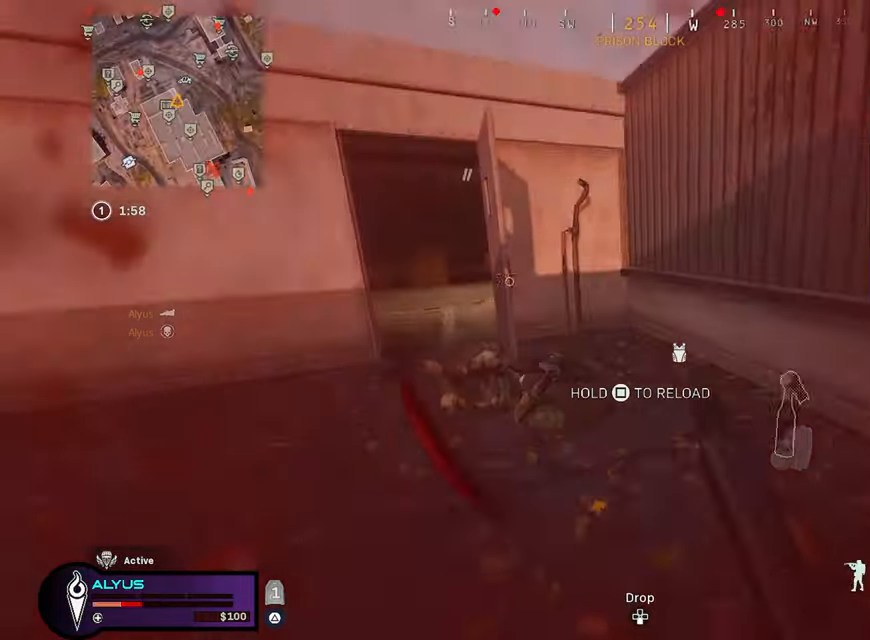
{"buttons": [], "left_stick": "up", "right_stick": "down-right", "events": [[17, "right_stick", "left"], [217, "right_stick", "center"], [350, "R3", "down"], [400, "right_stick", "down-right"], [500, "L3", "up"], [500, "R3", "up"]]}
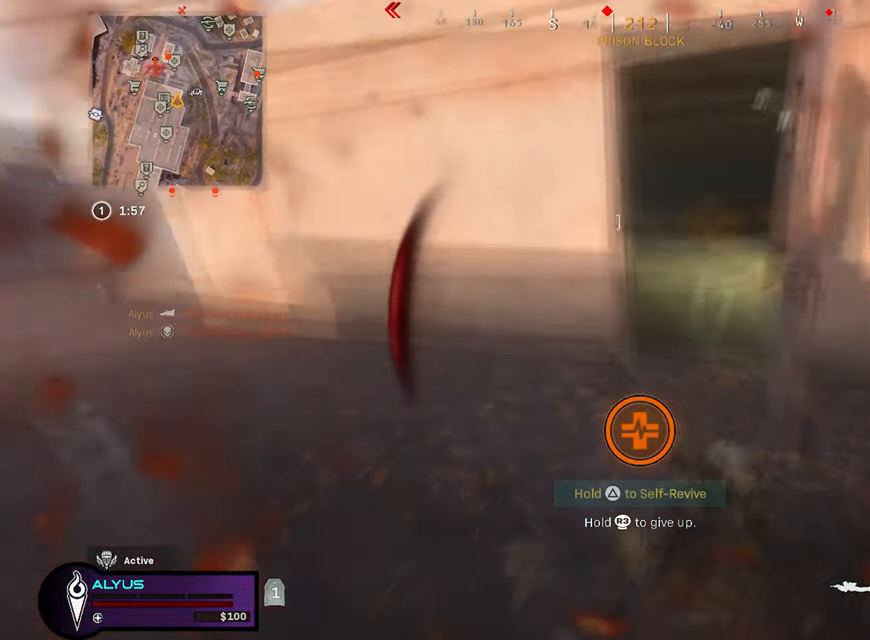
{"buttons": ["TRIANGLE"], "left_stick": "up-right", "right_stick": "right", "events": [[67, "right_stick", "center"], [117, "R3", "down"], [184, "CROSS", "down"], [250, "R3", "up"], [300, "CROSS", "up"], [334, "TRIANGLE", "down"], [434, "left_stick", "up-right"], [484, "right_stick", "right"]]}
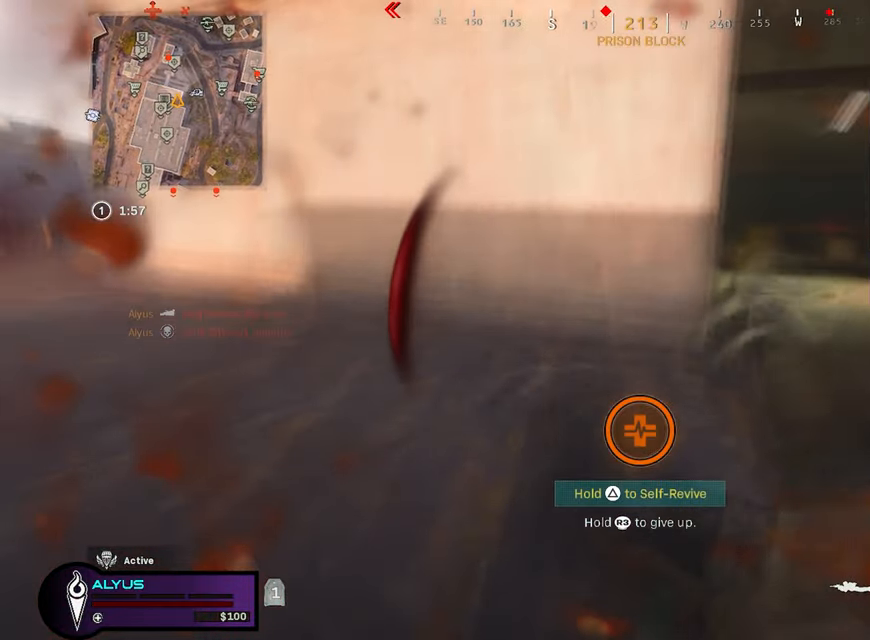
{"buttons": ["TRIANGLE"], "left_stick": "down-right", "right_stick": "right", "events": [[34, "left_stick", "down-right"], [84, "left_stick", "down"], [250, "left_stick", "down-right"]]}
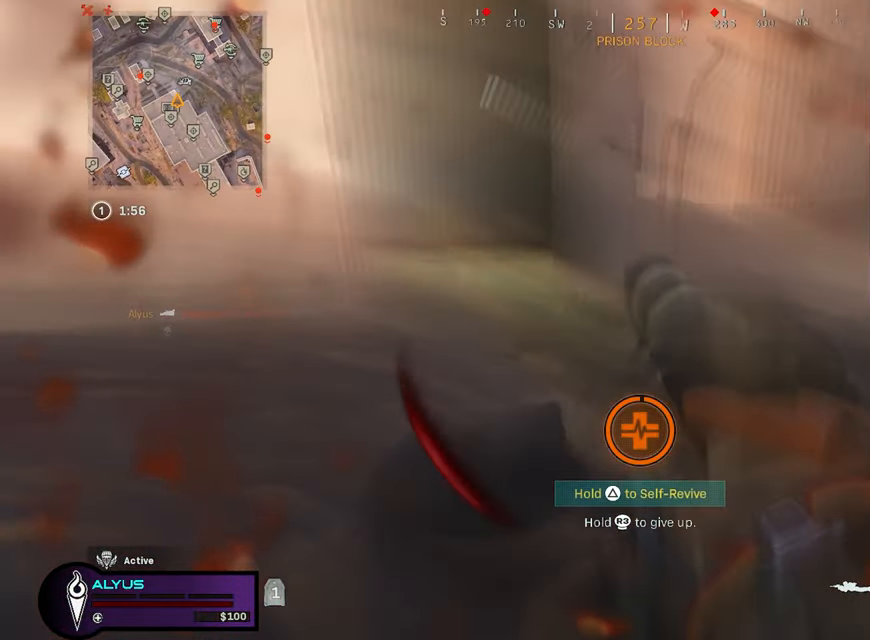
{"buttons": ["TRIANGLE"], "left_stick": "down", "right_stick": "center", "events": [[334, "right_stick", "center"], [484, "left_stick", "down"]]}
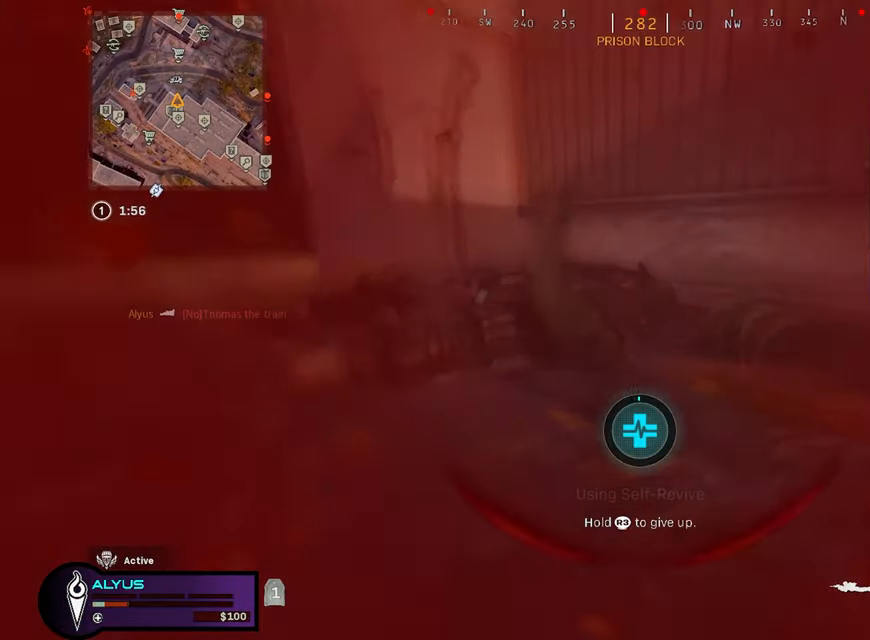
{"buttons": ["TRIANGLE"], "left_stick": "down", "right_stick": "center", "events": []}
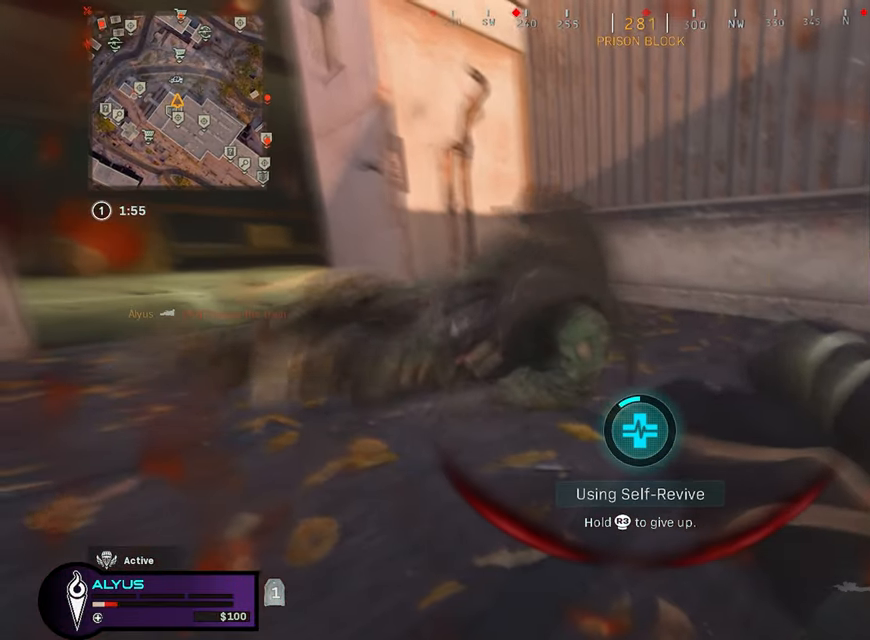
{"buttons": ["TRIANGLE"], "left_stick": "down", "right_stick": "center", "events": [[284, "right_stick", "up-left"], [467, "right_stick", "center"]]}
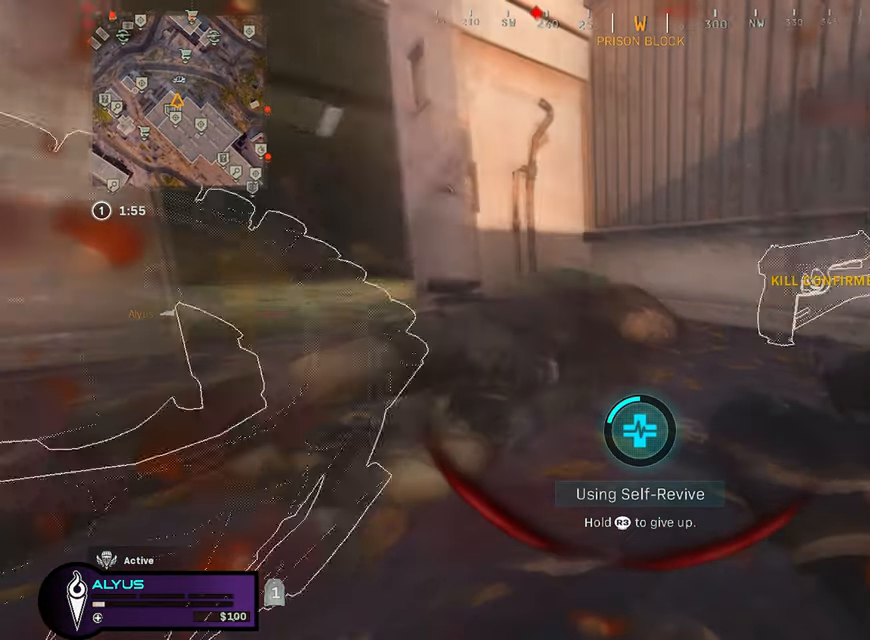
{"buttons": ["TRIANGLE"], "left_stick": "down-right", "right_stick": "right", "events": [[34, "right_stick", "right"], [84, "left_stick", "down-right"]]}
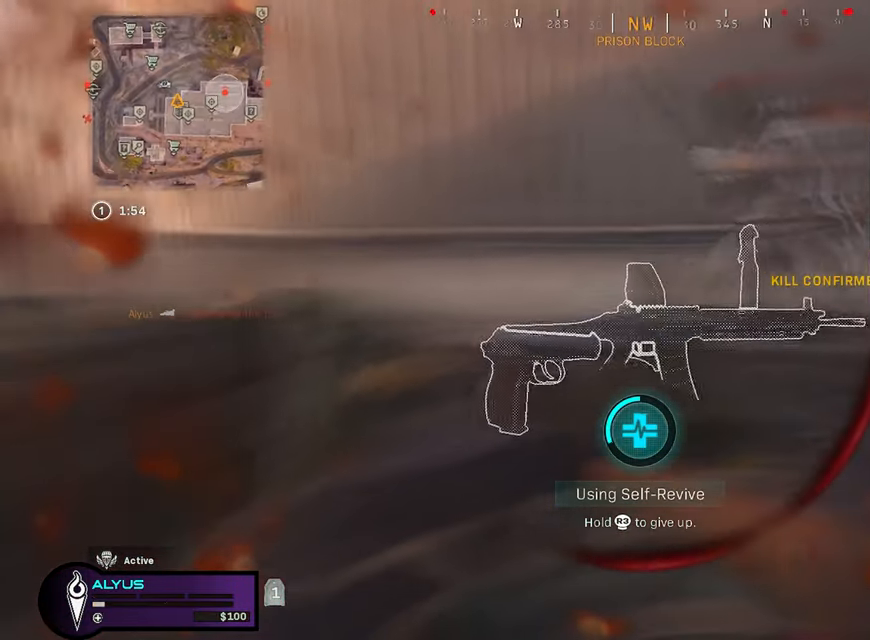
{"buttons": ["TRIANGLE"], "left_stick": "down-left", "right_stick": "left", "events": [[67, "right_stick", "up"], [316, "left_stick", "down-left"], [366, "right_stick", "left"]]}
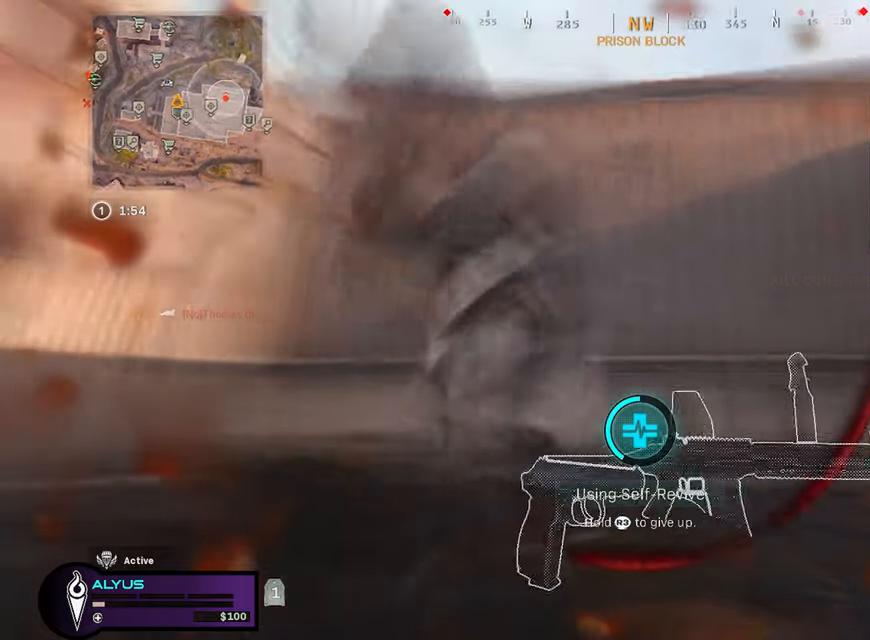
{"buttons": ["TRIANGLE"], "left_stick": "down", "right_stick": "up-left", "events": [[166, "left_stick", "down"], [216, "right_stick", "up-left"]]}
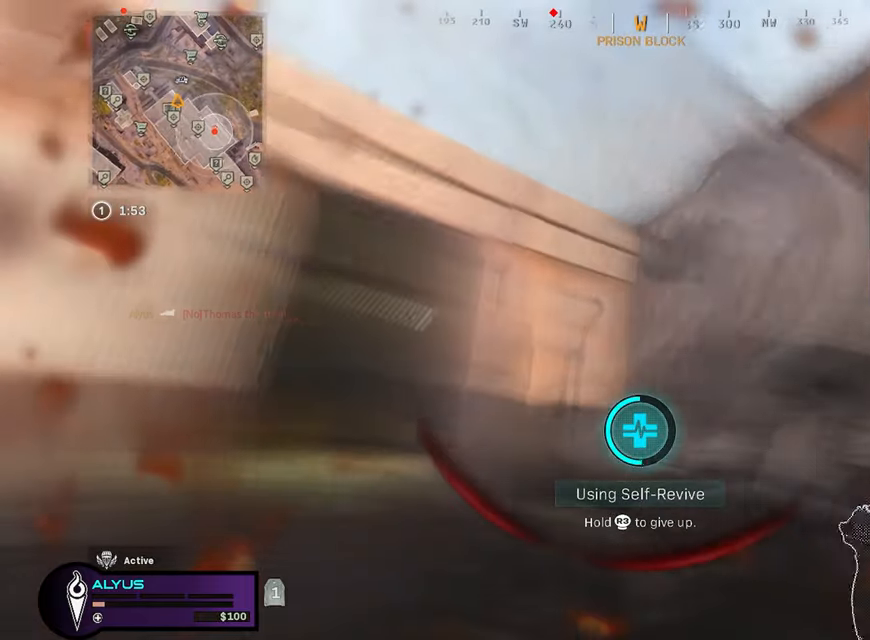
{"buttons": ["TRIANGLE"], "left_stick": "down", "right_stick": "left", "events": [[100, "right_stick", "center"], [150, "right_stick", "right"], [283, "right_stick", "center"], [500, "right_stick", "left"]]}
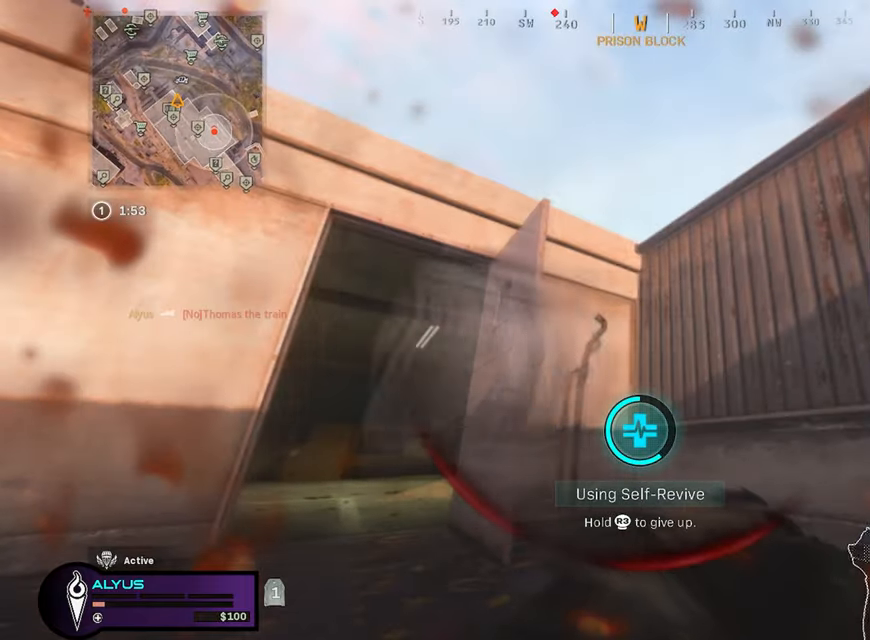
{"buttons": ["TRIANGLE"], "left_stick": "down", "right_stick": "down-left", "events": [[333, "right_stick", "down-left"]]}
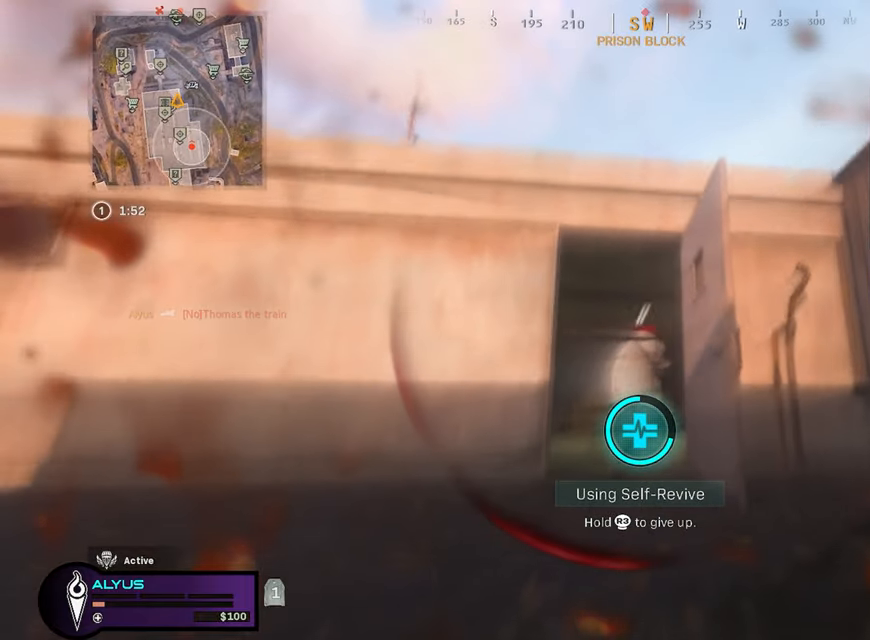
{"buttons": ["TRIANGLE"], "left_stick": "down", "right_stick": "center", "events": [[16, "right_stick", "down"], [166, "right_stick", "down-right"], [350, "right_stick", "center"]]}
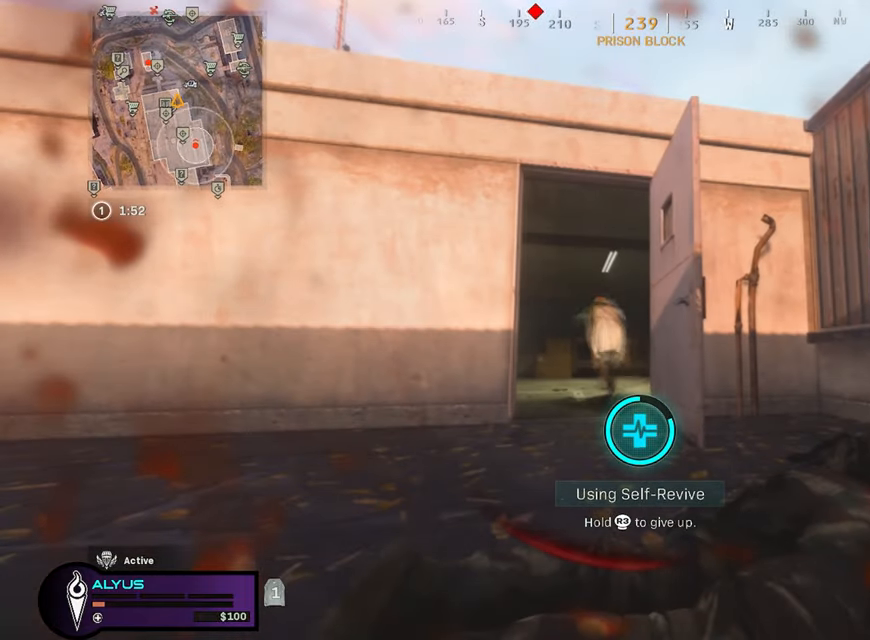
{"buttons": ["TRIANGLE"], "left_stick": "down", "right_stick": "center", "events": []}
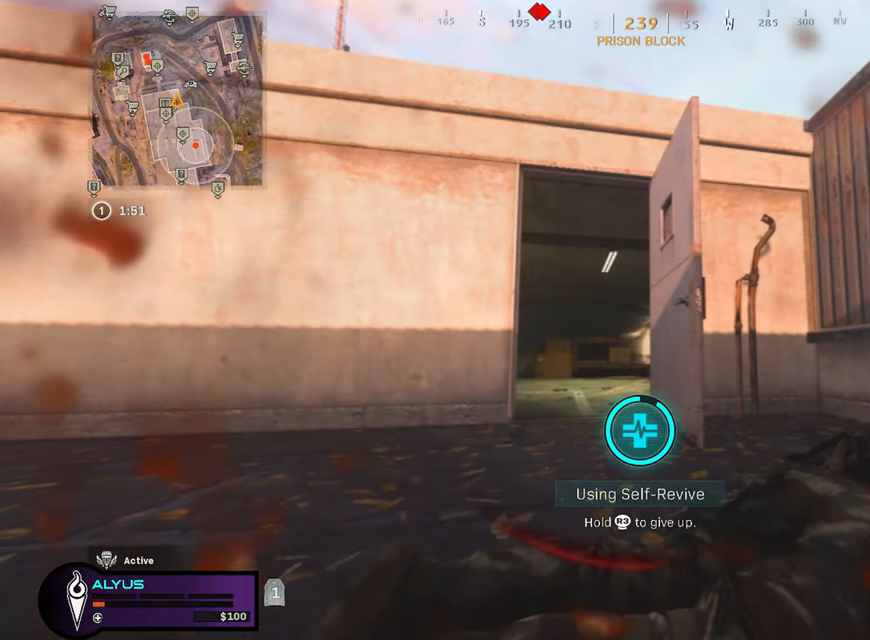
{"buttons": ["TRIANGLE"], "left_stick": "up-left", "right_stick": "down-left", "events": [[466, "right_stick", "down-left"], [483, "left_stick", "up-left"]]}
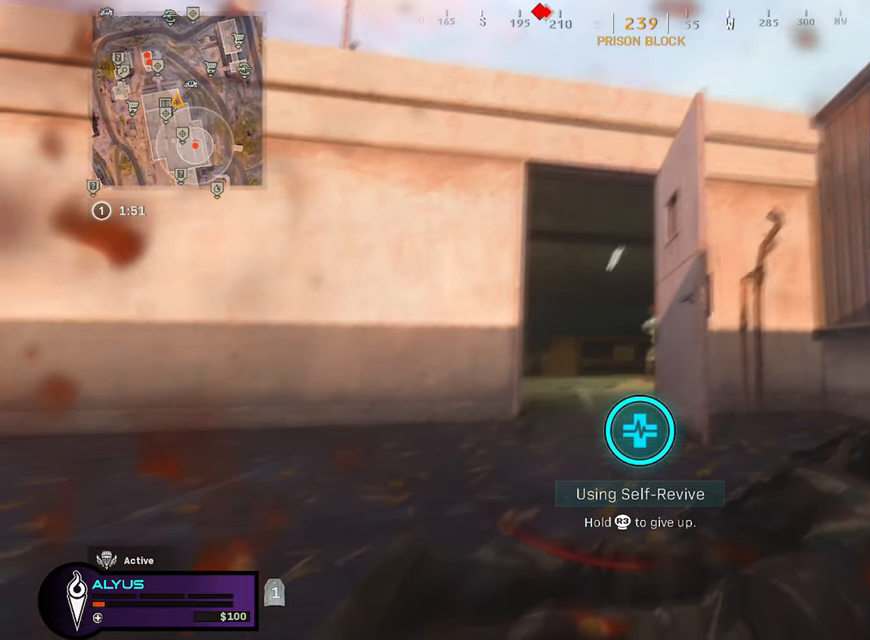
{"buttons": ["TRIANGLE"], "left_stick": "up", "right_stick": "left", "events": [[116, "right_stick", "center"], [166, "L3", "down"], [216, "right_stick", "left"], [266, "L3", "up"], [266, "left_stick", "up"], [366, "L3", "down"], [416, "right_stick", "center"], [466, "L3", "up"], [466, "right_stick", "left"]]}
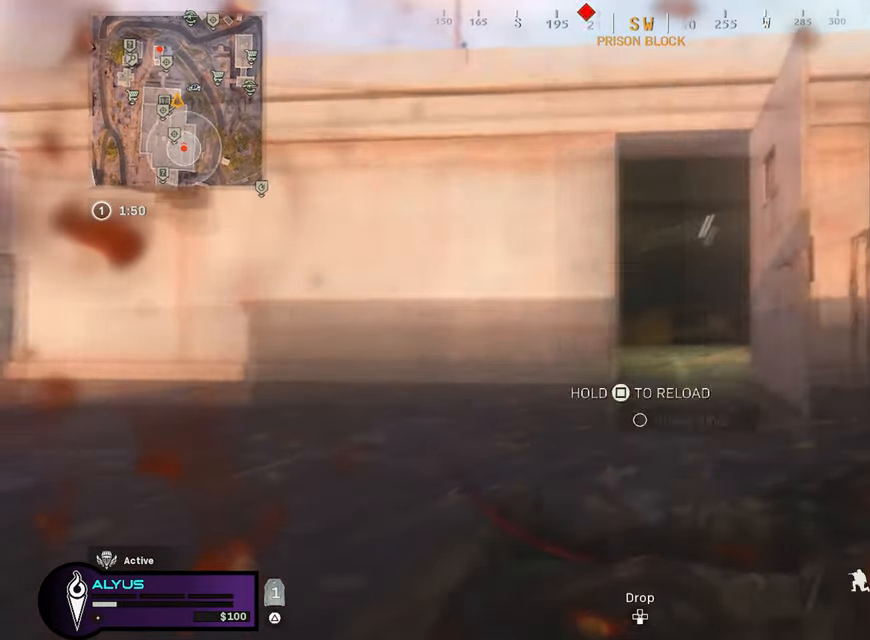
{"buttons": ["L3"], "left_stick": "up", "right_stick": "right", "events": [[16, "L3", "down"], [133, "L3", "up"], [183, "L3", "down"], [216, "TRIANGLE", "up"], [283, "TRIANGLE", "down"], [283, "right_stick", "center"], [350, "L3", "up"], [350, "TRIANGLE", "up"], [350, "right_stick", "down"], [416, "L3", "down"], [450, "right_stick", "right"]]}
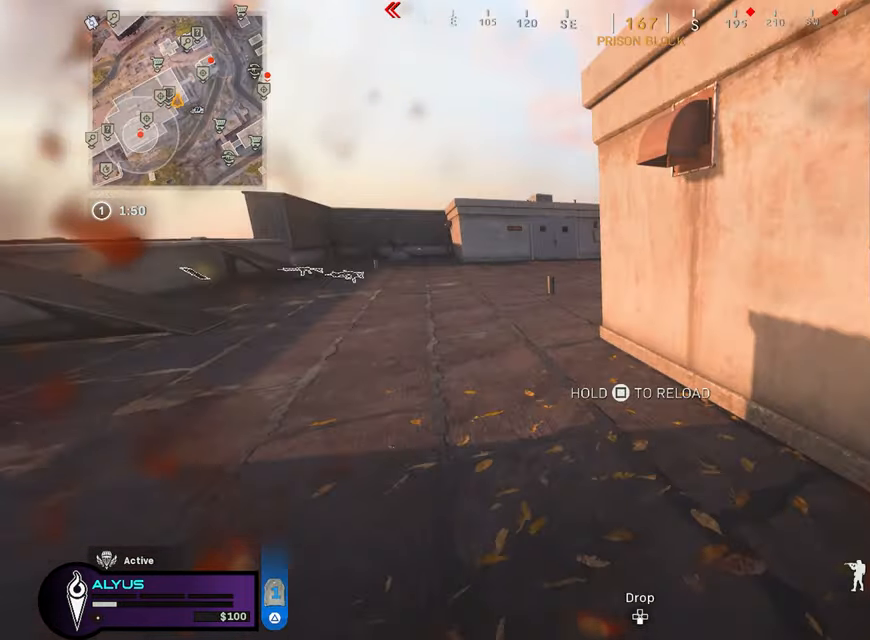
{"buttons": [], "left_stick": "up", "right_stick": "right", "events": [[50, "right_stick", "left"], [183, "right_stick", "center"], [233, "R3", "down"], [266, "right_stick", "right"], [383, "R3", "up"], [416, "L3", "up"]]}
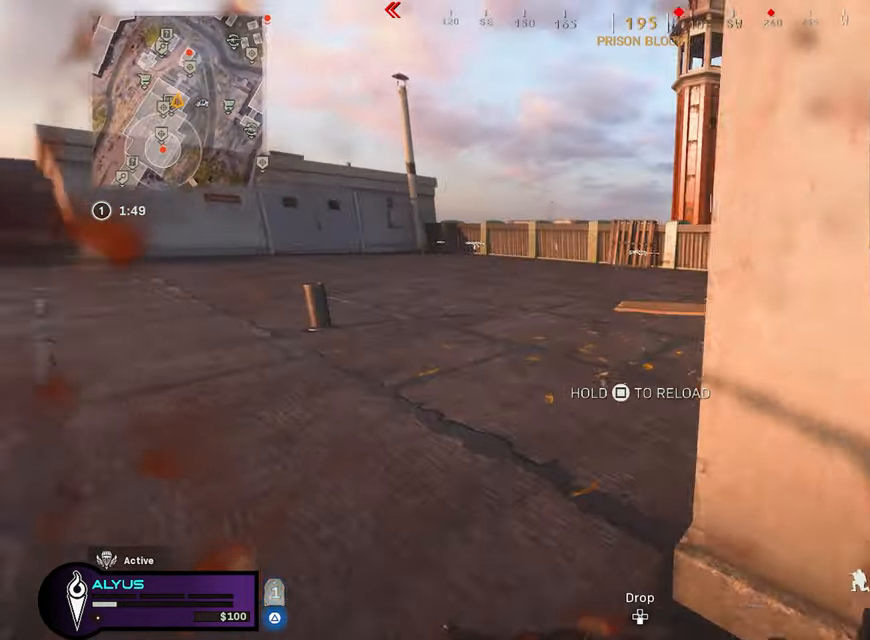
{"buttons": ["L3"], "left_stick": "up", "right_stick": "right", "events": [[33, "CROSS", "down"], [33, "L3", "down"], [33, "R3", "down"], [116, "CROSS", "up"], [116, "R3", "up"], [150, "L3", "up"], [166, "TRIANGLE", "down"], [216, "L3", "down"], [250, "TRIANGLE", "up"], [250, "right_stick", "center"], [500, "right_stick", "right"]]}
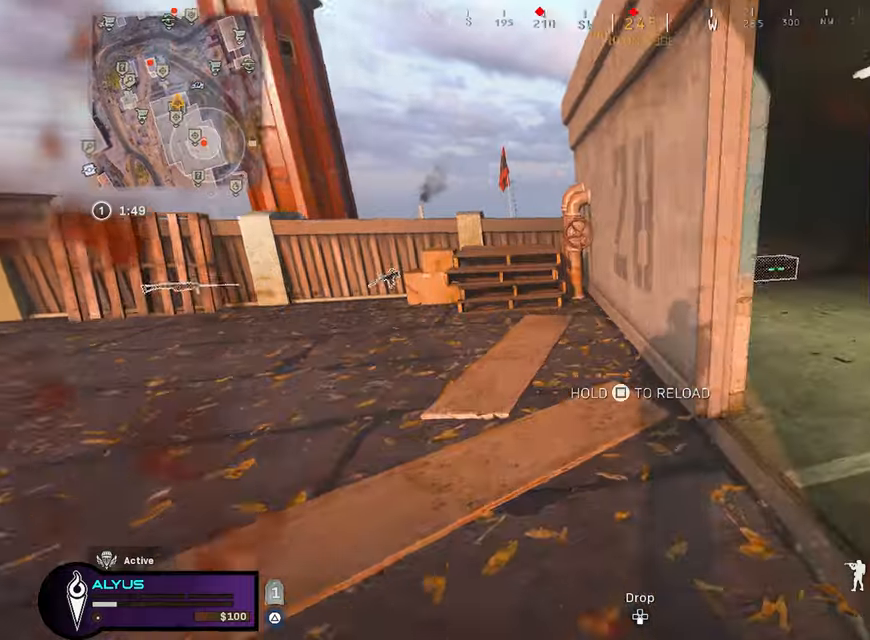
{"buttons": ["L3"], "left_stick": "up", "right_stick": "right", "events": [[50, "L3", "up"], [50, "left_stick", "up-right"], [150, "L3", "down"], [183, "left_stick", "up"], [300, "right_stick", "center"], [433, "right_stick", "right"]]}
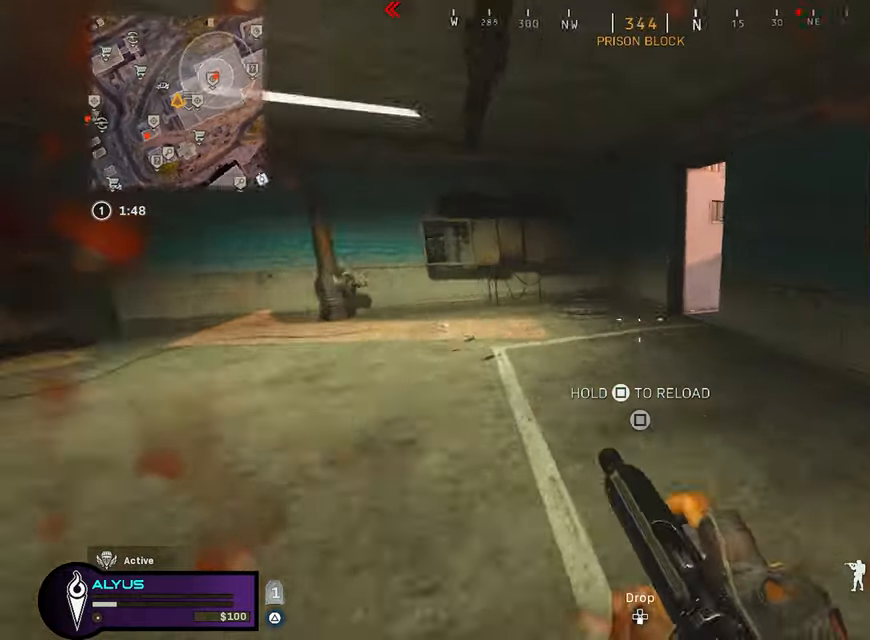
{"buttons": ["R3"], "left_stick": "up-left", "right_stick": "center", "events": [[117, "right_stick", "center"], [200, "R3", "down"], [200, "right_stick", "up-right"], [267, "right_stick", "right"], [367, "R3", "up"], [367, "left_stick", "up-left"], [417, "L3", "up"], [417, "right_stick", "center"], [483, "R3", "down"]]}
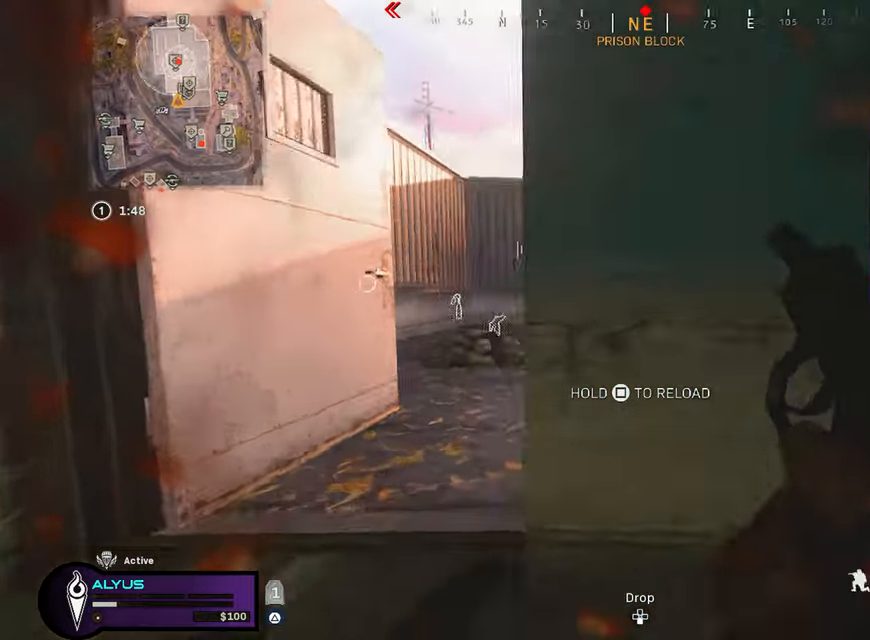
{"buttons": ["L3"], "left_stick": "up", "right_stick": "center", "events": [[50, "CROSS", "down"], [50, "right_stick", "right"], [167, "CROSS", "up"], [167, "R3", "up"], [233, "right_stick", "center"], [317, "L3", "down"], [317, "right_stick", "left"], [417, "L3", "up"], [417, "left_stick", "up"], [483, "L3", "down"], [500, "right_stick", "center"]]}
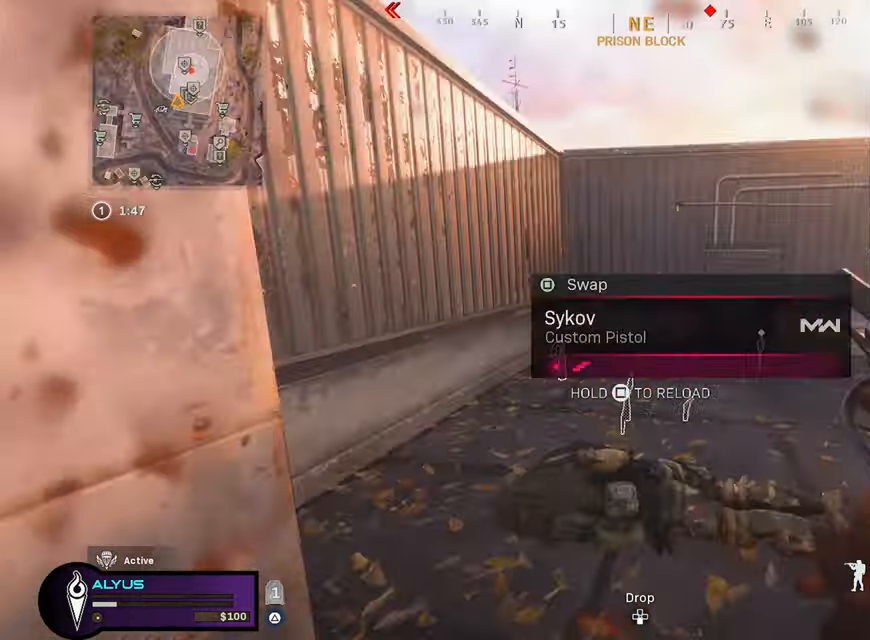
{"buttons": ["CROSS", "L3"], "left_stick": "up", "right_stick": "center", "events": [[83, "right_stick", "right"], [100, "L3", "up"], [100, "left_stick", "up-right"], [183, "L3", "down"], [333, "CROSS", "down"], [383, "right_stick", "center"], [417, "left_stick", "up"], [433, "CROSS", "up"], [500, "CROSS", "down"]]}
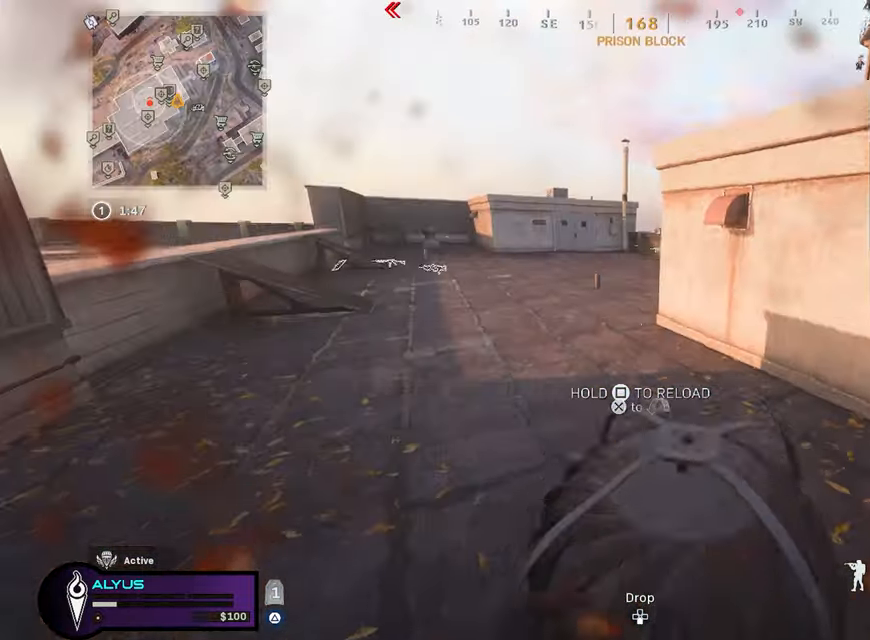
{"buttons": ["L3"], "left_stick": "up", "right_stick": "center", "events": [[33, "L3", "up"], [33, "right_stick", "right"], [250, "CROSS", "up"], [283, "L3", "down"], [283, "right_stick", "center"], [417, "L3", "up"], [483, "L3", "down"]]}
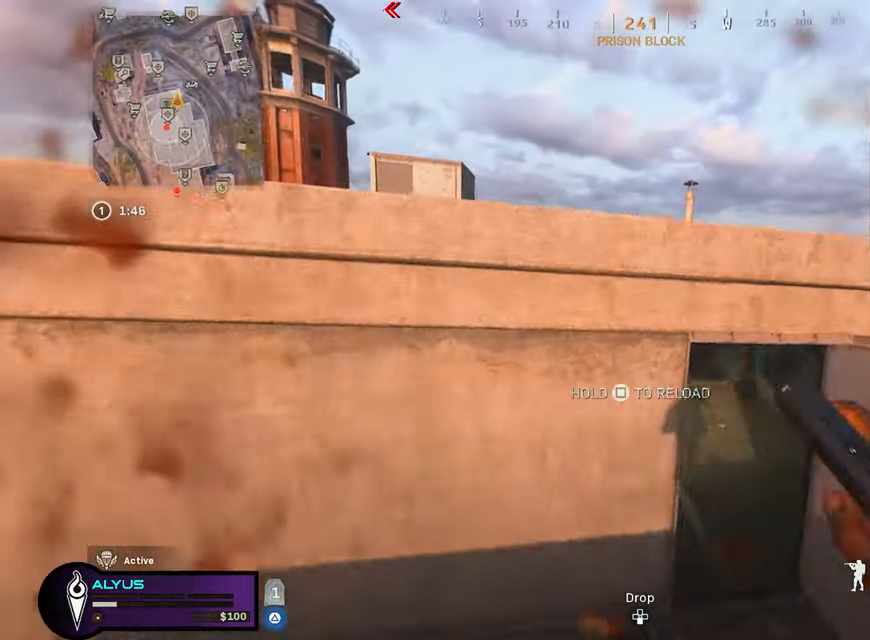
{"buttons": ["CROSS", "L3"], "left_stick": "up", "right_stick": "center", "events": [[67, "CROSS", "down"], [150, "CROSS", "up"], [150, "L3", "up"], [217, "CROSS", "down"], [350, "L3", "down"], [350, "right_stick", "down-right"], [417, "L3", "up"], [450, "right_stick", "center"], [483, "L3", "down"]]}
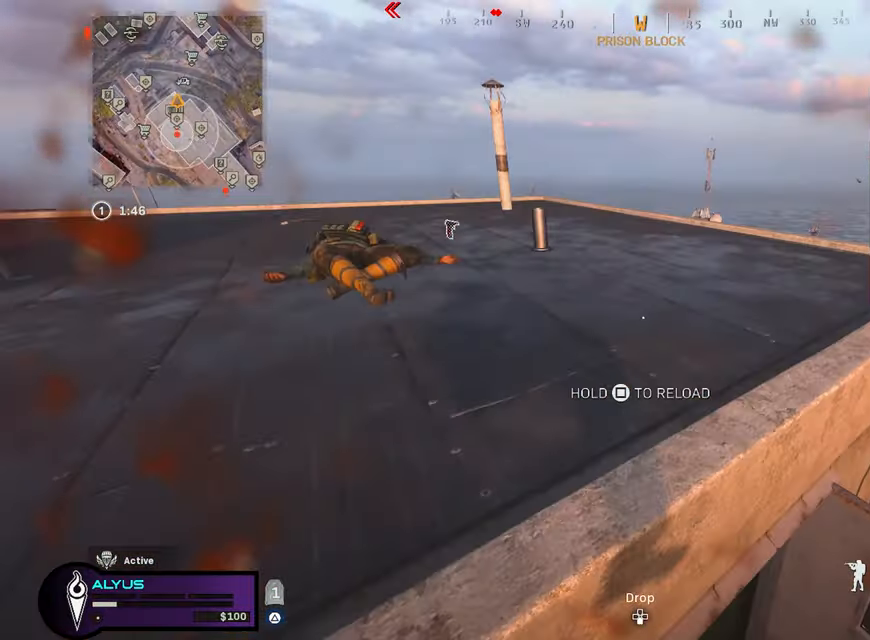
{"buttons": ["L3"], "left_stick": "up", "right_stick": "right", "events": [[117, "L3", "up"], [183, "CROSS", "up"], [217, "L3", "down"], [367, "L3", "up"], [367, "right_stick", "down"], [417, "L3", "down"], [450, "right_stick", "right"]]}
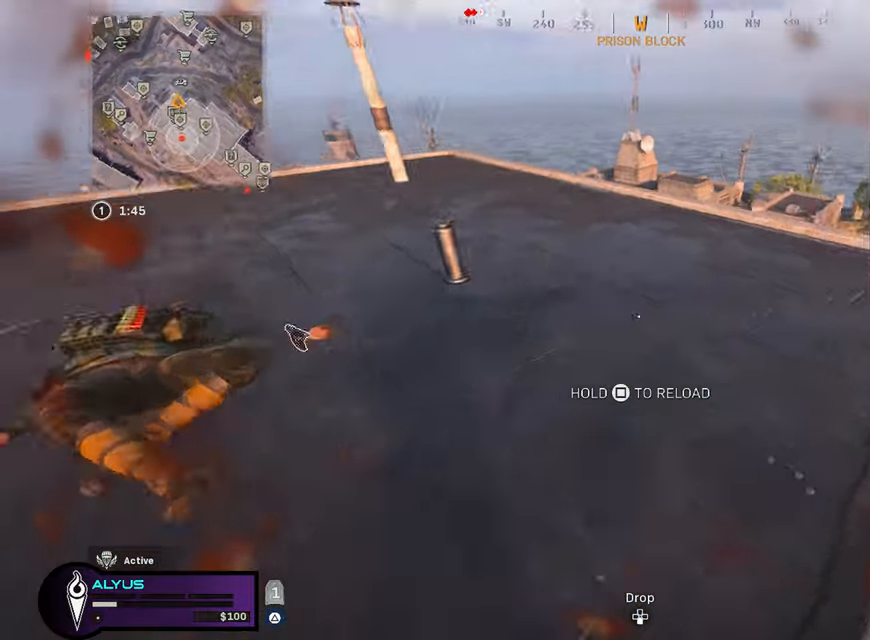
{"buttons": [], "left_stick": "up", "right_stick": "down", "events": [[100, "right_stick", "center"], [183, "R3", "down"], [283, "right_stick", "down"], [350, "R3", "up"], [400, "L3", "up"]]}